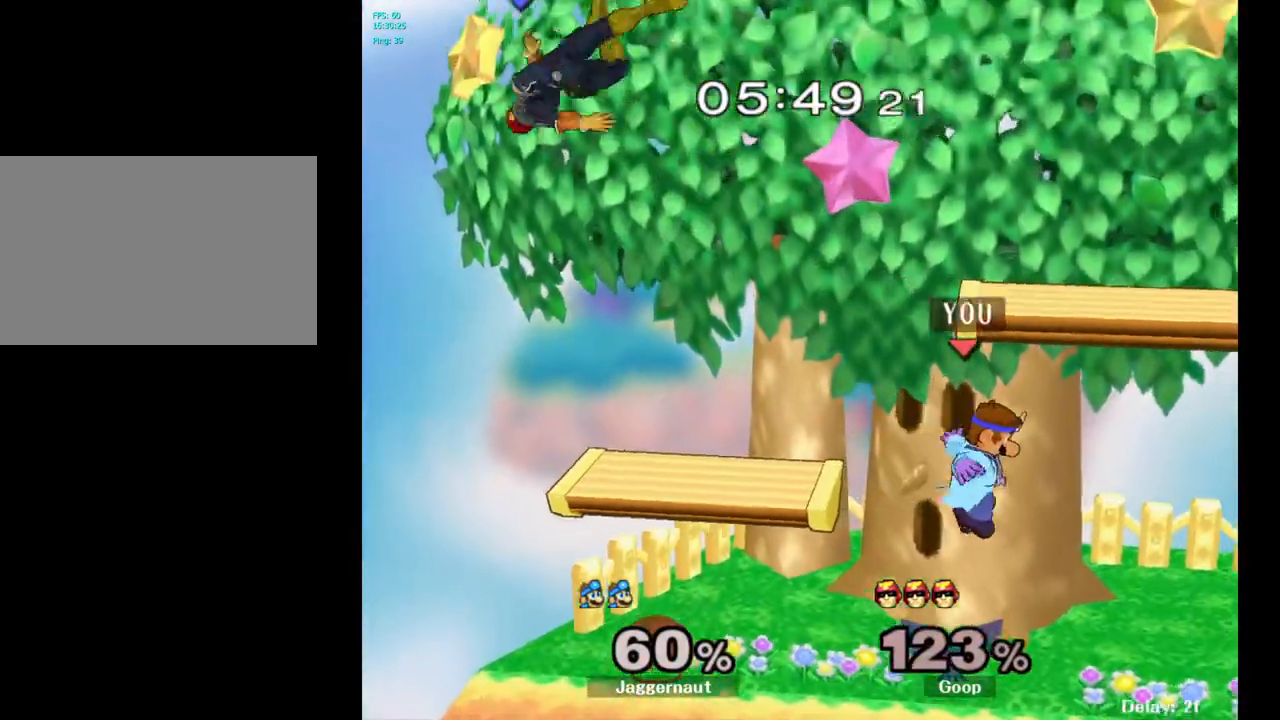
Gameplay with a controller (Nintendo layout); each line is a JSON object with the inputs held at the frame after it. "events" lists button and stick changes between this image and that frame as [ms after this image, input, new state], when the widget could be followed in between. Not read: L3 R3.
{"buttons": [], "left_stick": "left", "right_stick": "center", "events": [[200, "left_stick", "center"], [367, "left_stick", "left"]]}
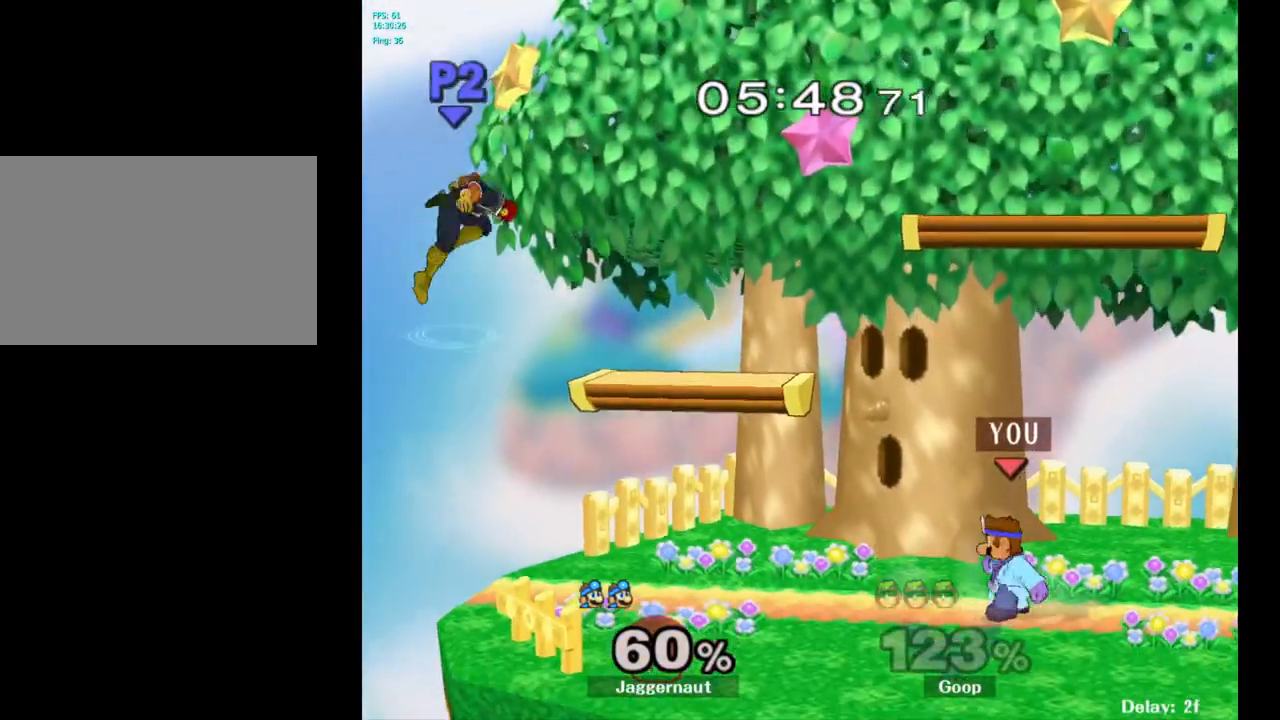
{"buttons": [], "left_stick": "center", "right_stick": "center", "events": [[233, "left_stick", "down"], [383, "left_stick", "center"], [433, "Y", "down"], [483, "Y", "up"]]}
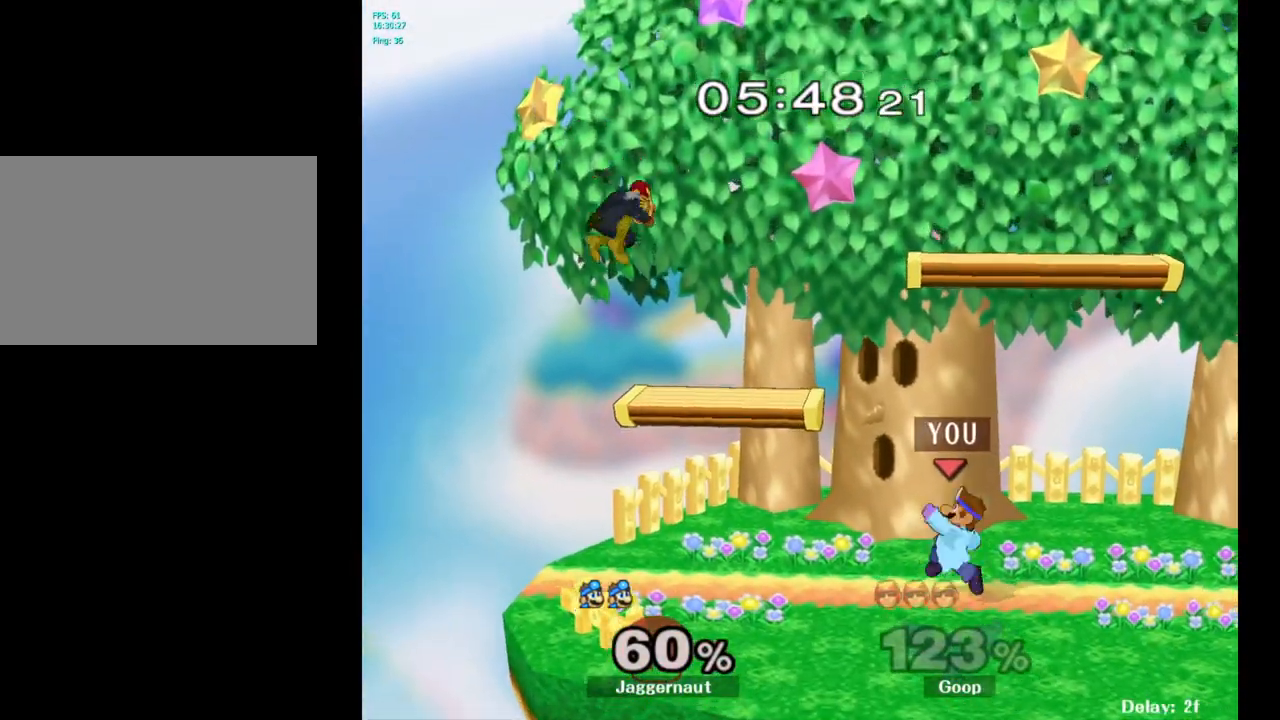
{"buttons": ["R1"], "left_stick": "down", "right_stick": "center", "events": [[83, "B", "down"], [150, "B", "up"], [217, "left_stick", "right"], [383, "R1", "down"], [383, "left_stick", "down"]]}
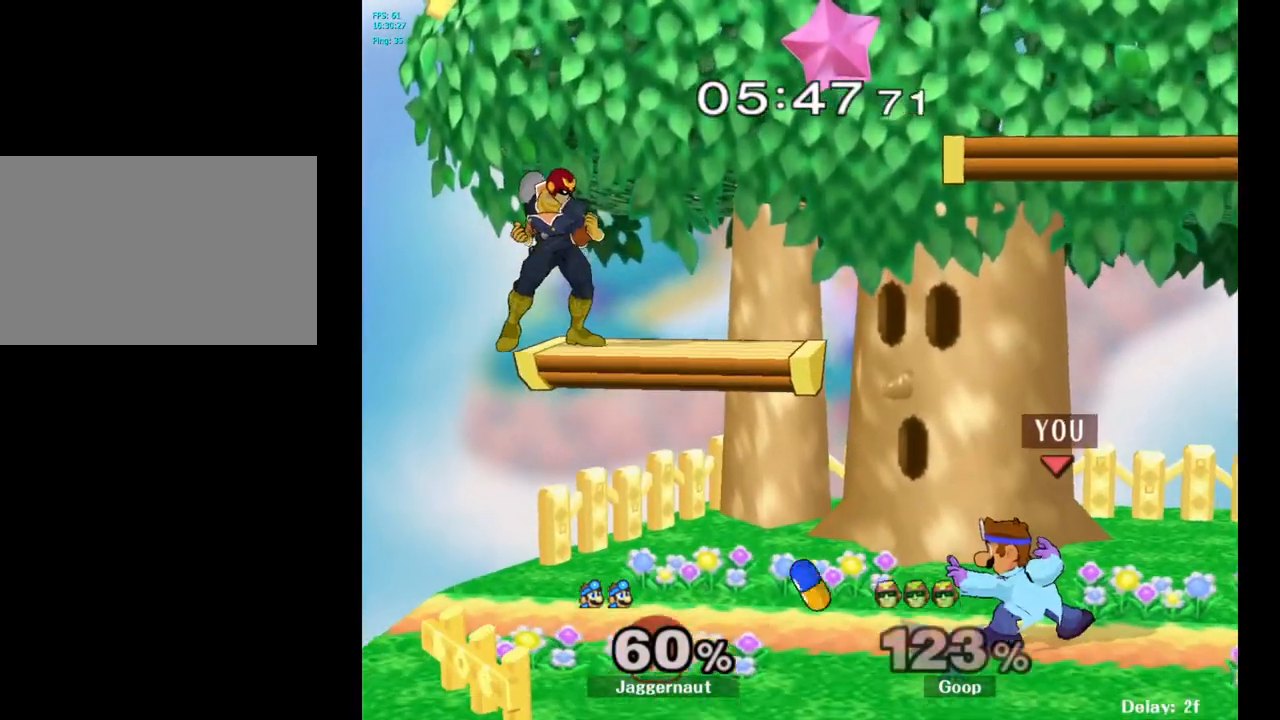
{"buttons": [], "left_stick": "left", "right_stick": "center", "events": [[50, "R1", "up"], [50, "left_stick", "center"], [283, "left_stick", "left"]]}
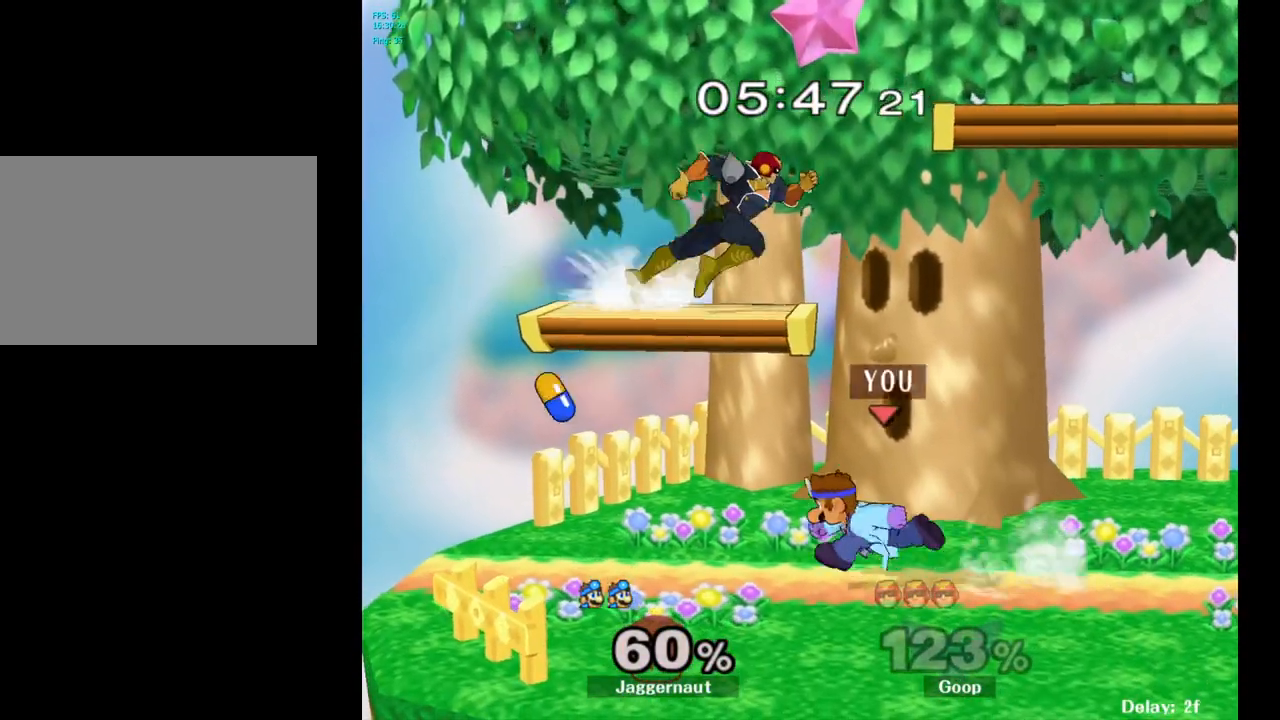
{"buttons": [], "left_stick": "right", "right_stick": "center", "events": [[83, "left_stick", "center"], [200, "left_stick", "up"], [317, "left_stick", "center"], [467, "left_stick", "right"]]}
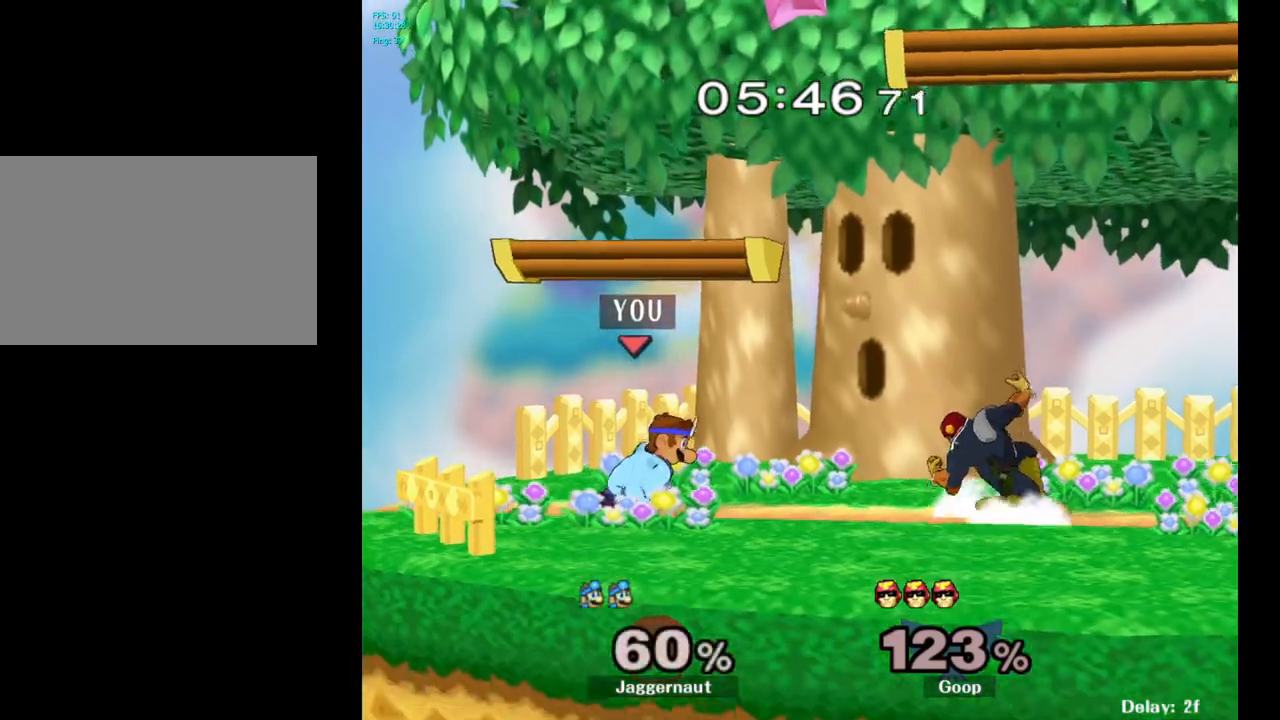
{"buttons": [], "left_stick": "center", "right_stick": "center", "events": [[150, "Y", "down"], [200, "Y", "up"], [300, "left_stick", "center"], [333, "A", "down"], [467, "A", "up"]]}
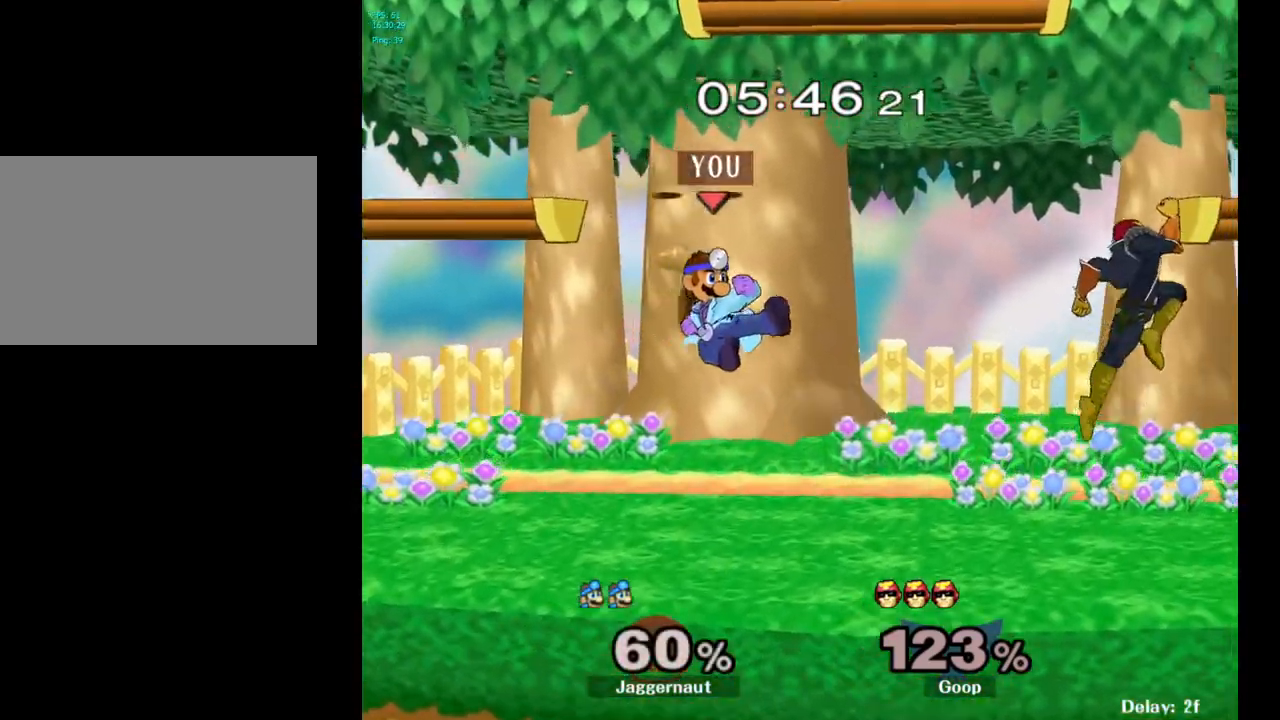
{"buttons": ["R1"], "left_stick": "left", "right_stick": "center", "events": [[83, "left_stick", "down"], [117, "R1", "down"], [250, "left_stick", "center"], [333, "left_stick", "left"]]}
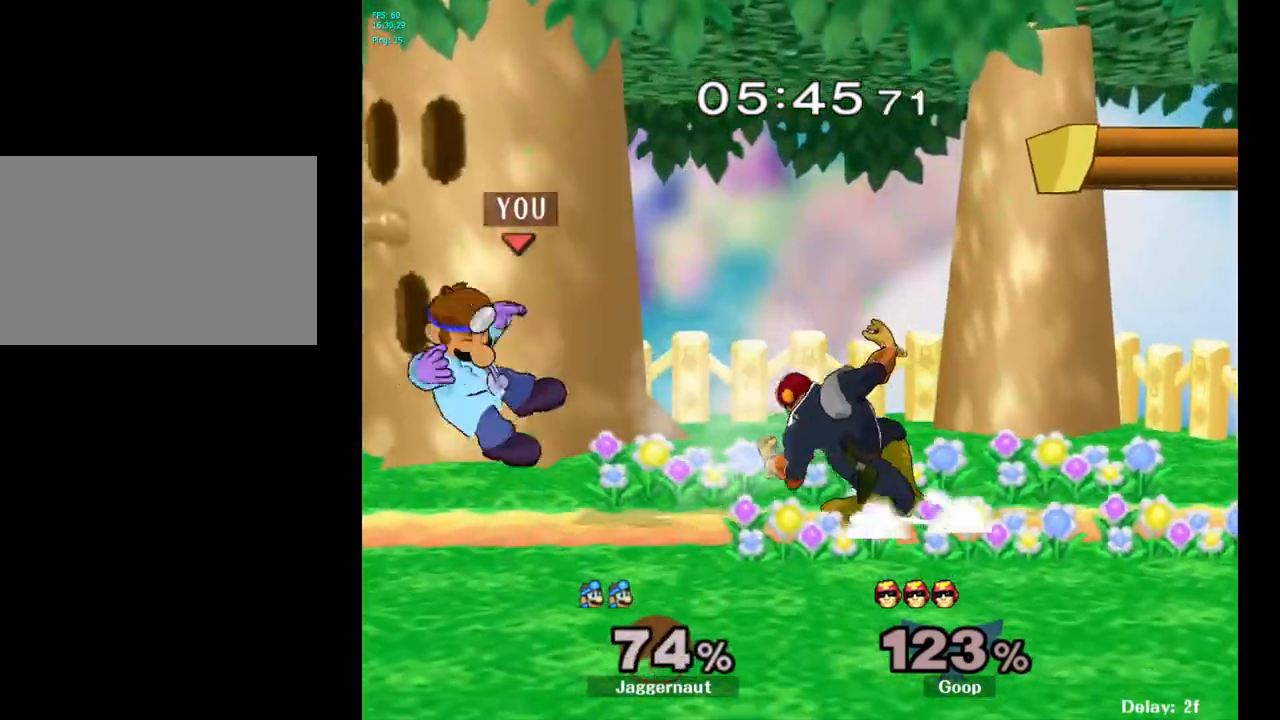
{"buttons": [], "left_stick": "right", "right_stick": "center", "events": [[50, "left_stick", "center"], [67, "R1", "up"], [367, "left_stick", "right"]]}
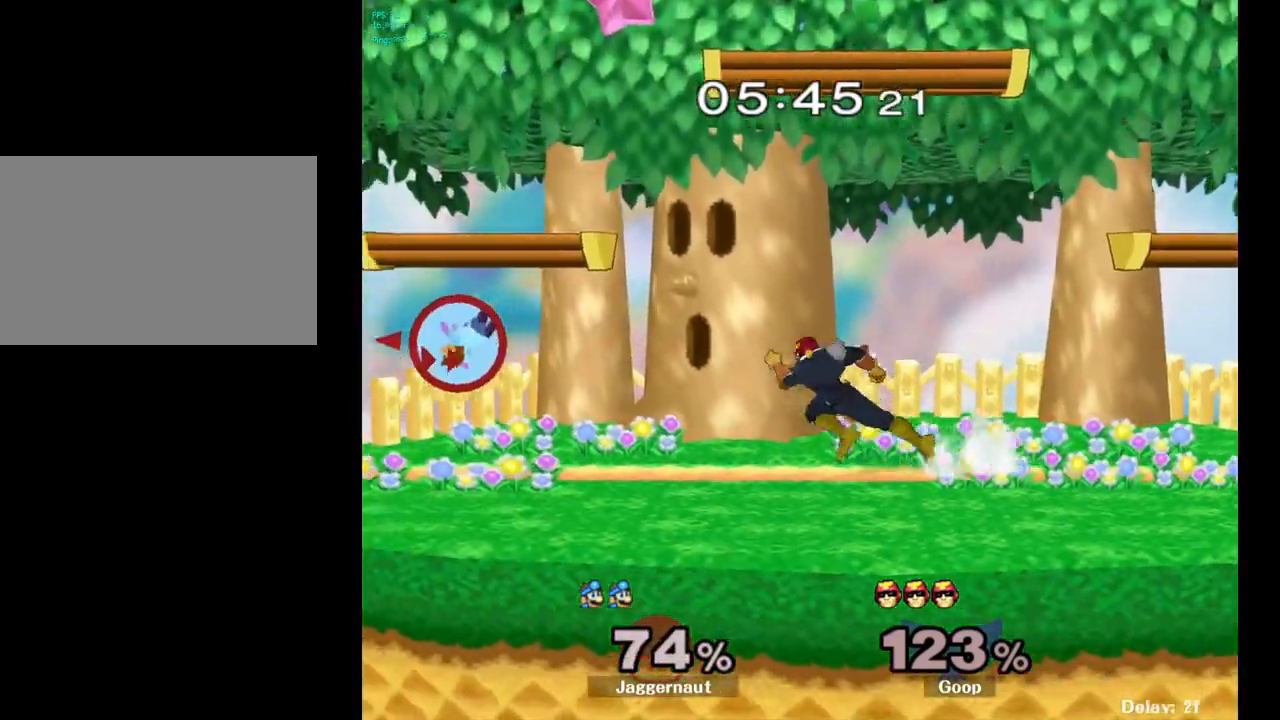
{"buttons": [], "left_stick": "center", "right_stick": "center", "events": [[83, "left_stick", "center"], [133, "left_stick", "right"], [483, "left_stick", "center"]]}
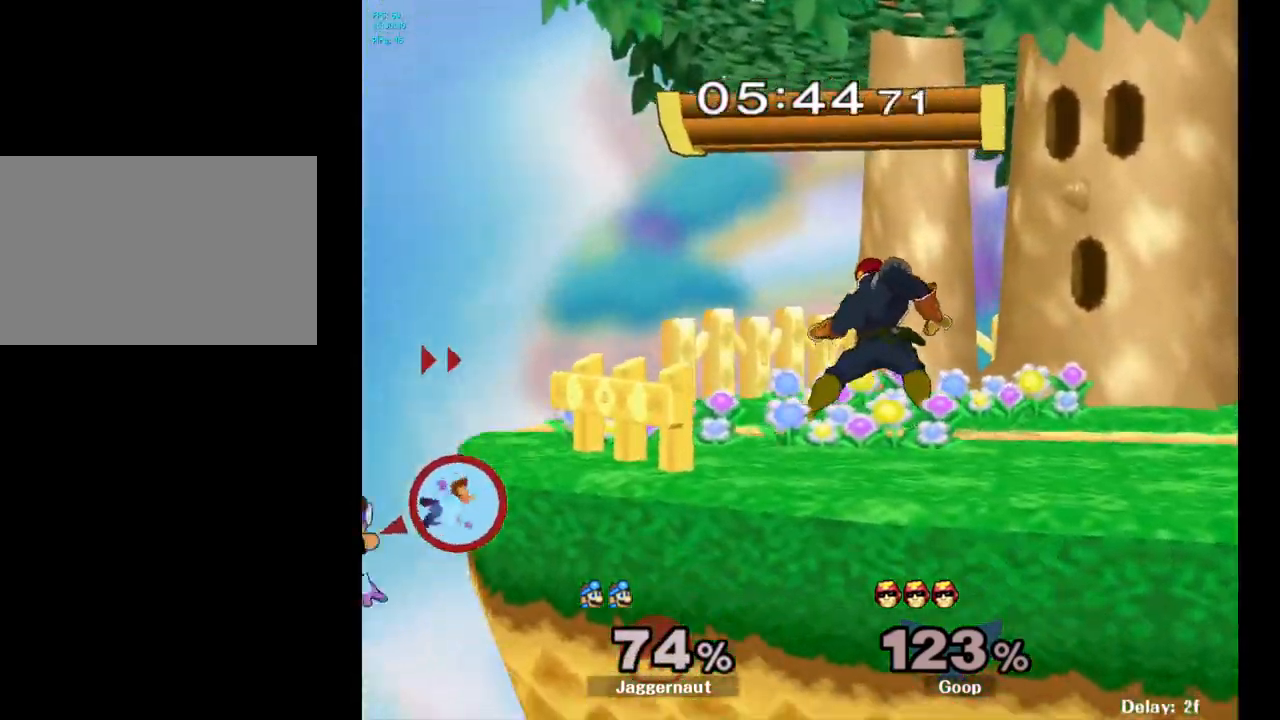
{"buttons": [], "left_stick": "right", "right_stick": "center", "events": [[217, "Y", "down"], [383, "Y", "up"], [417, "left_stick", "right"]]}
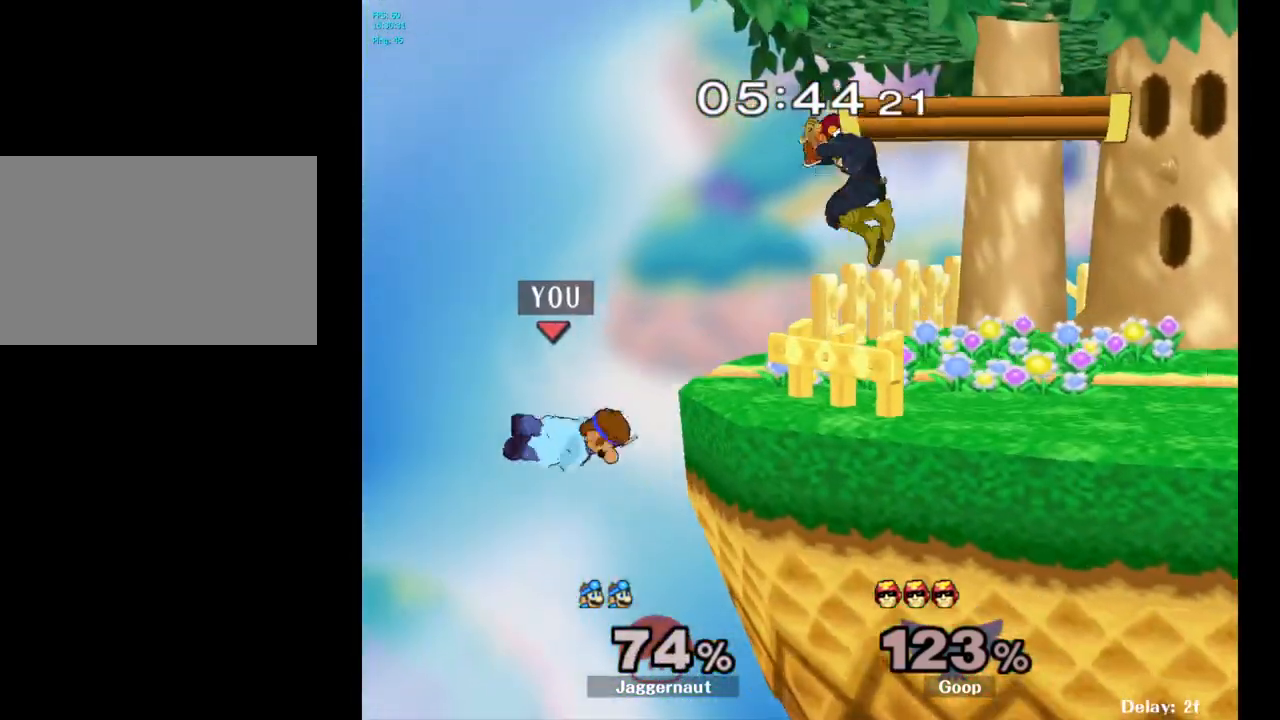
{"buttons": ["Y"], "left_stick": "center", "right_stick": "center", "events": [[167, "left_stick", "center"], [300, "left_stick", "left"], [417, "Y", "down"], [433, "left_stick", "center"]]}
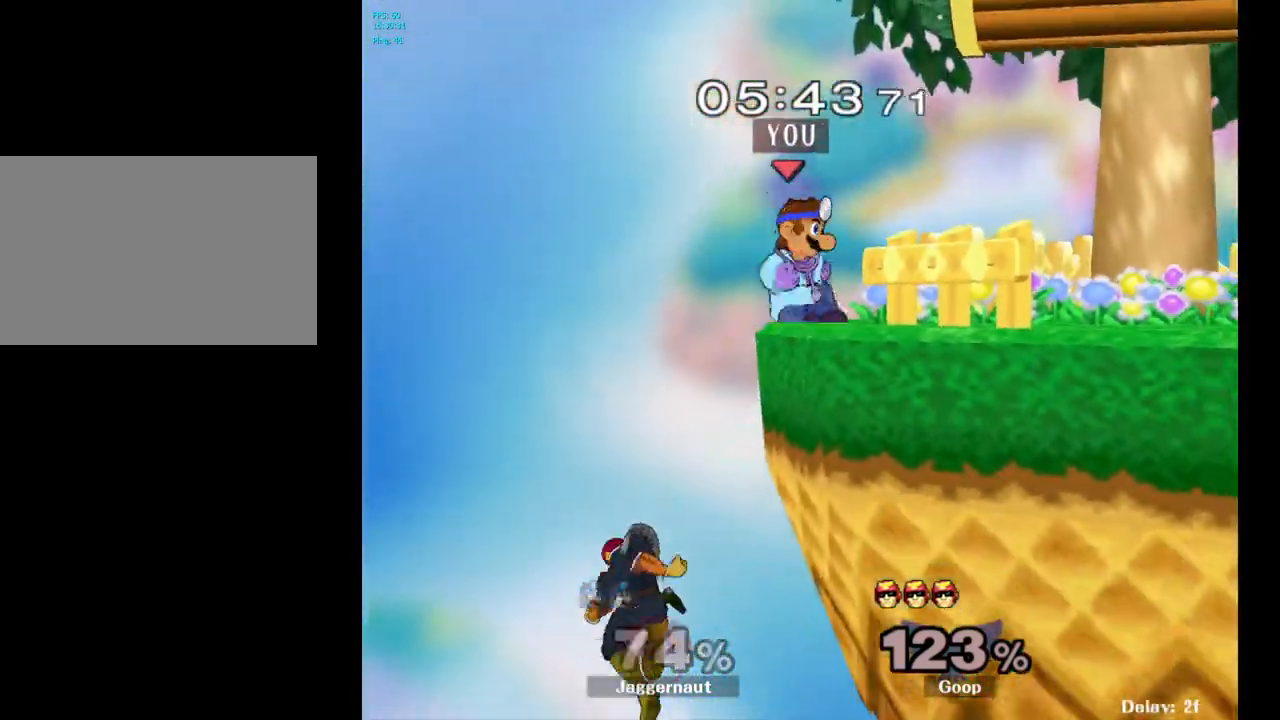
{"buttons": ["R1"], "left_stick": "down", "right_stick": "center", "events": [[17, "A", "down"], [100, "Y", "up"], [133, "left_stick", "right"], [183, "A", "up"], [400, "left_stick", "center"], [433, "R1", "down"], [450, "left_stick", "down"]]}
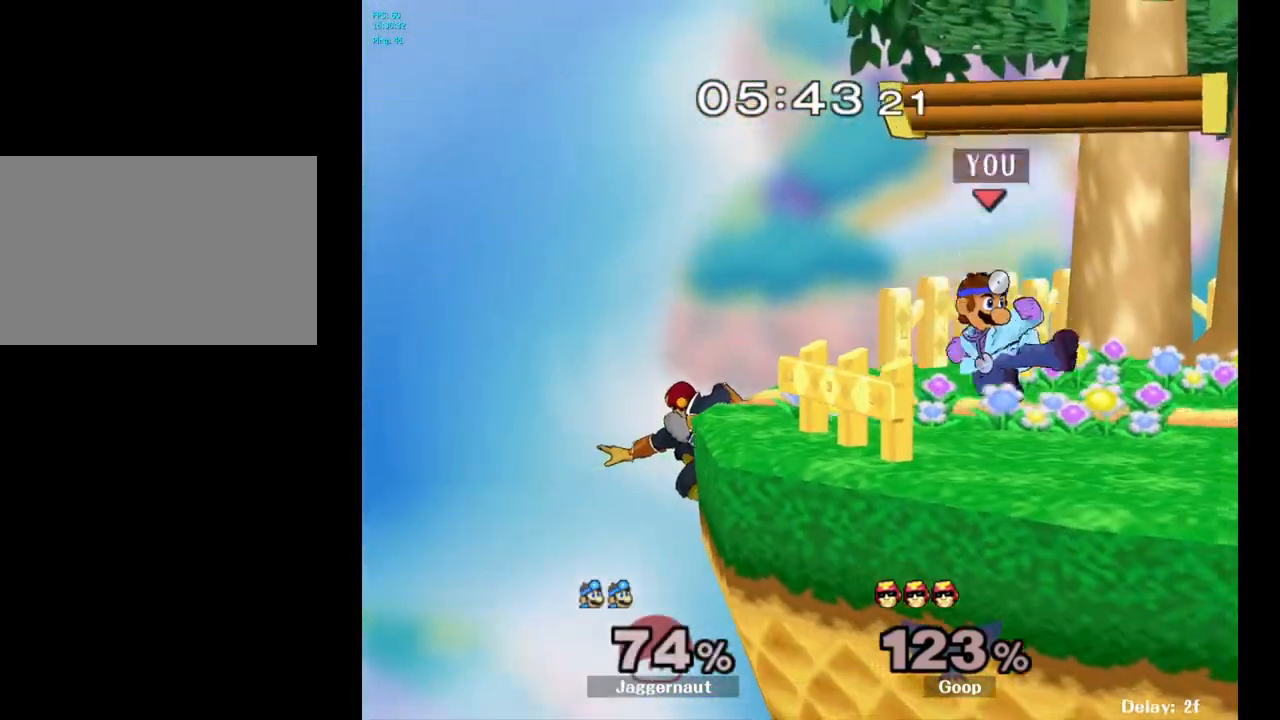
{"buttons": [], "left_stick": "center", "right_stick": "center", "events": [[100, "R1", "up"], [117, "left_stick", "center"]]}
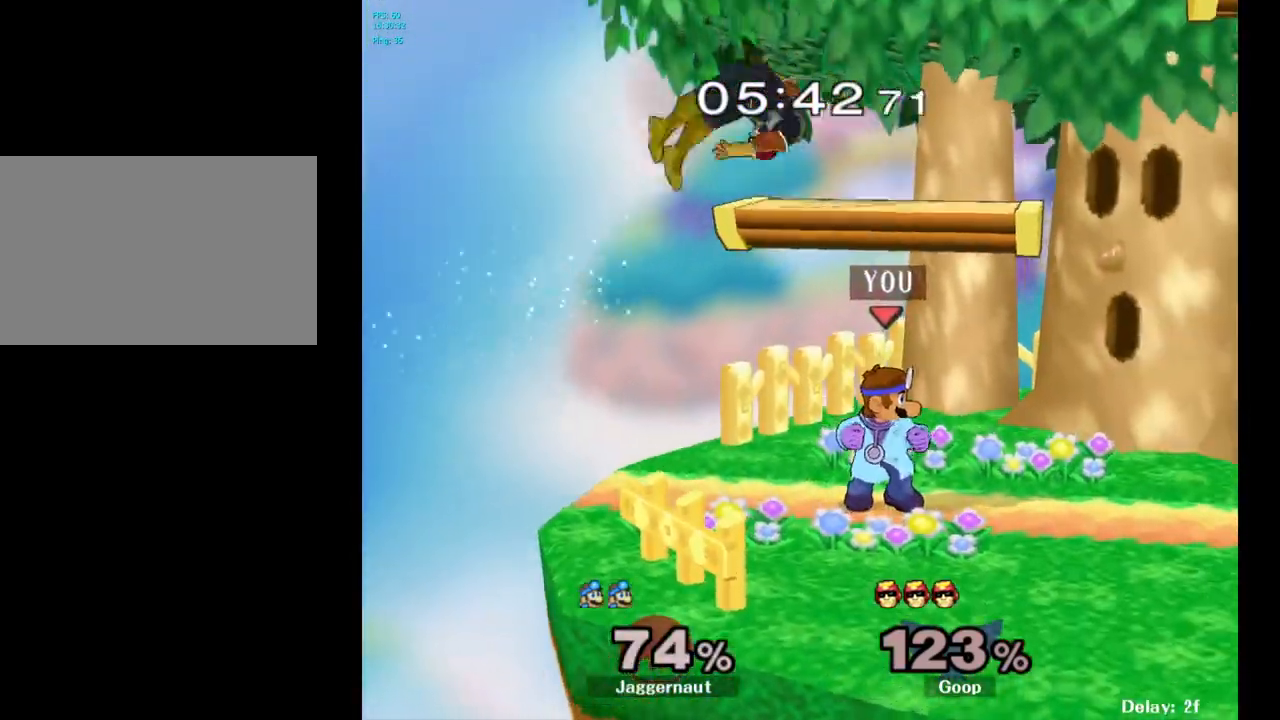
{"buttons": [], "left_stick": "left", "right_stick": "center", "events": [[100, "Y", "down"], [200, "A", "down"], [350, "Y", "up"], [383, "left_stick", "left"], [450, "A", "up"]]}
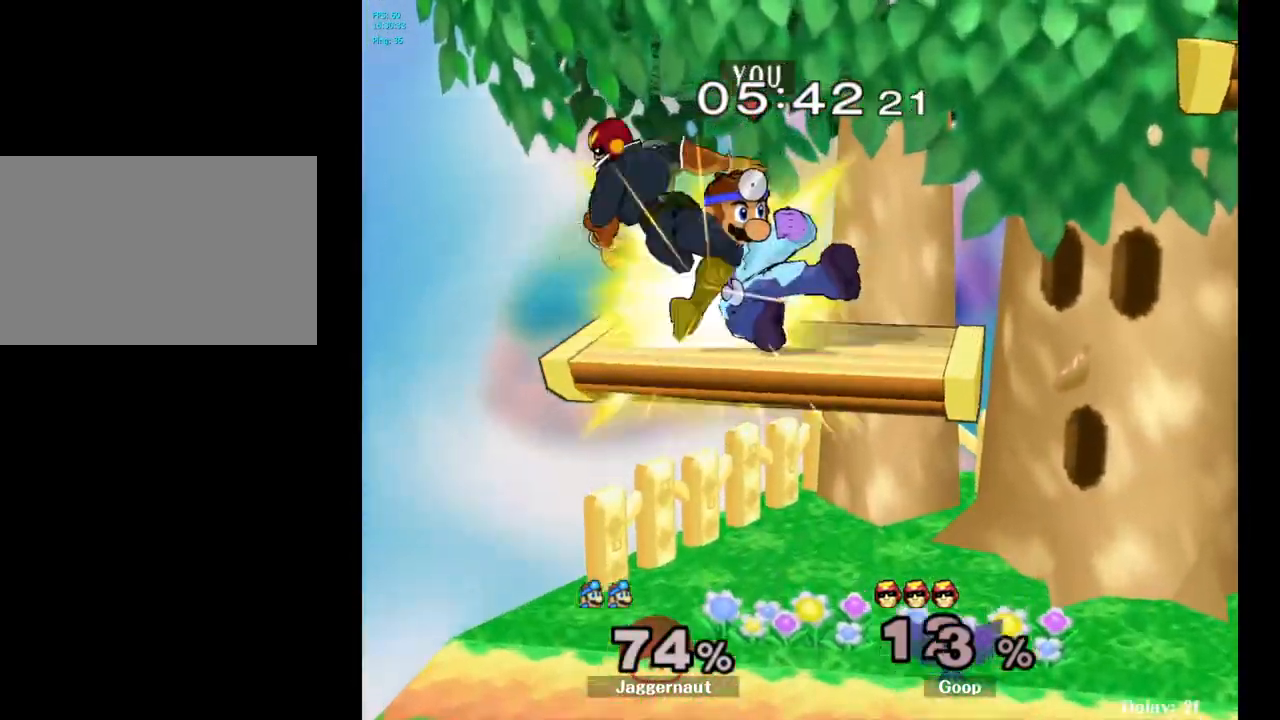
{"buttons": [], "left_stick": "center", "right_stick": "center", "events": [[150, "R1", "down"], [300, "left_stick", "center"], [317, "R1", "up"]]}
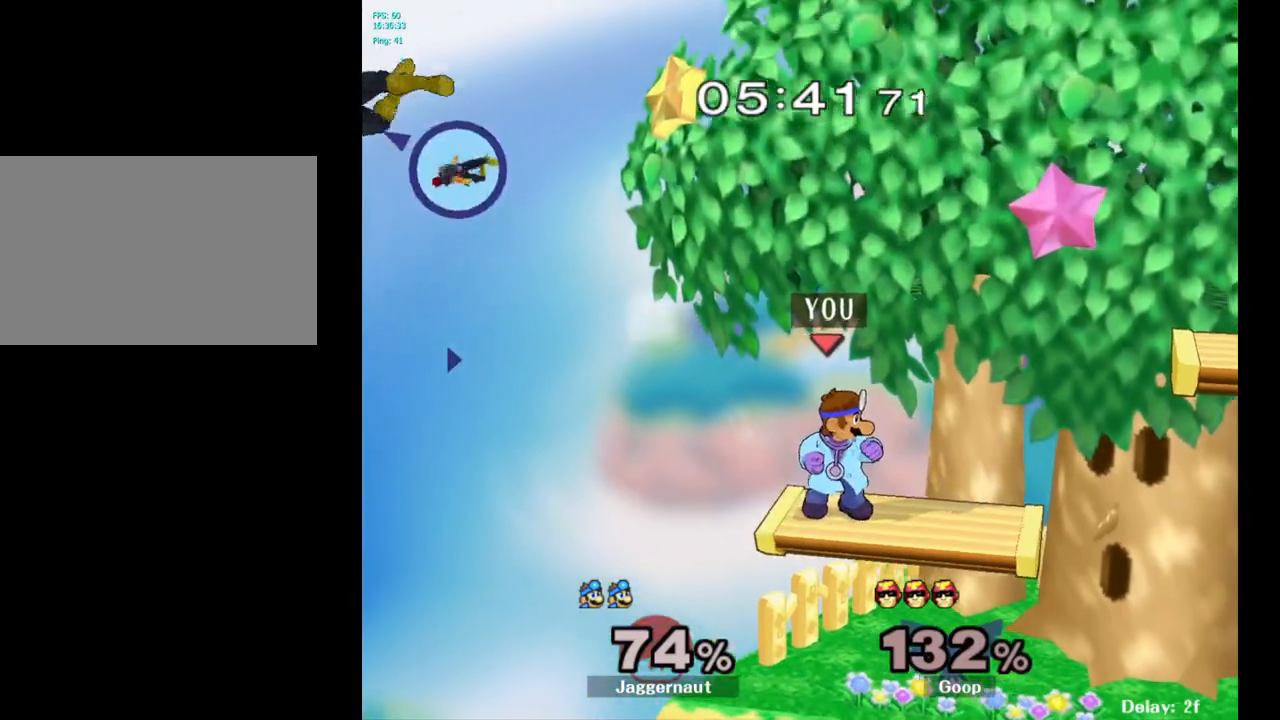
{"buttons": [], "left_stick": "down-left", "right_stick": "center", "events": [[100, "left_stick", "down"], [183, "left_stick", "down-left"]]}
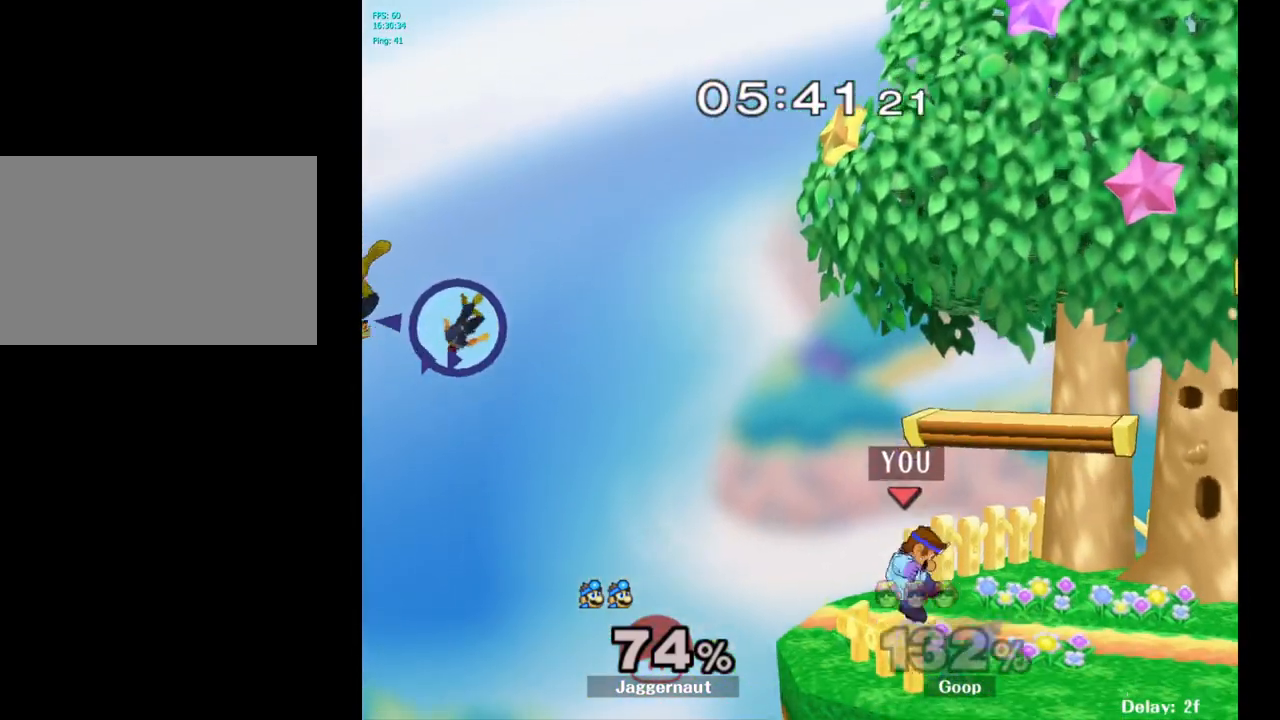
{"buttons": [], "left_stick": "left", "right_stick": "center", "events": [[67, "left_stick", "center"], [350, "Y", "down"], [383, "Y", "up"], [450, "left_stick", "left"]]}
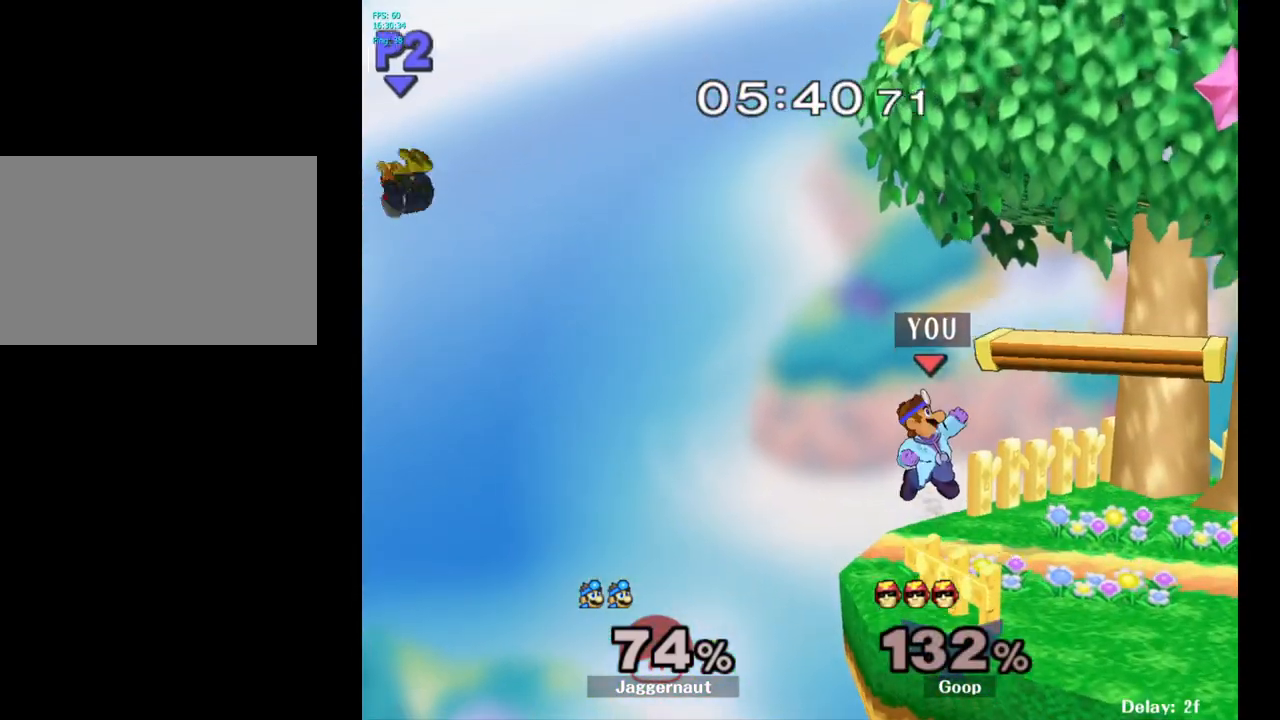
{"buttons": [], "left_stick": "right", "right_stick": "center", "events": [[317, "left_stick", "right"]]}
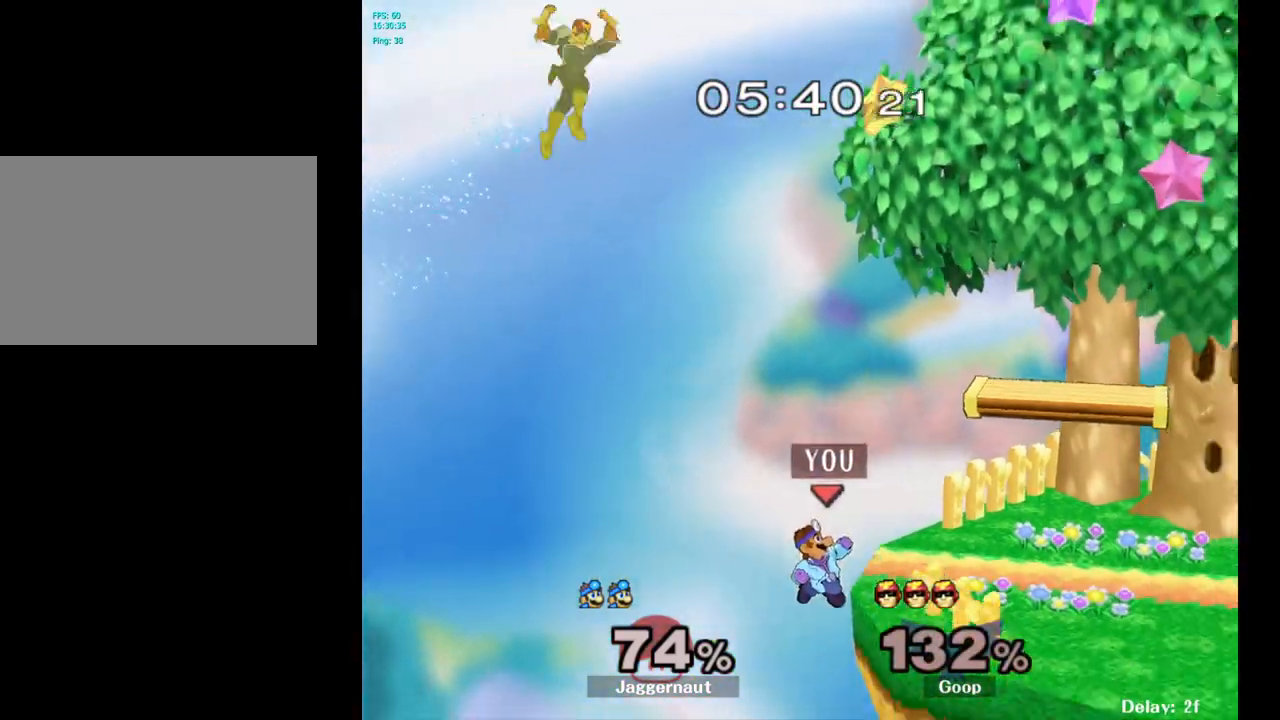
{"buttons": ["Y", "R1"], "left_stick": "down-right", "right_stick": "center", "events": [[50, "left_stick", "center"], [233, "left_stick", "left"], [283, "left_stick", "down-right"], [317, "Y", "down"], [483, "R1", "down"]]}
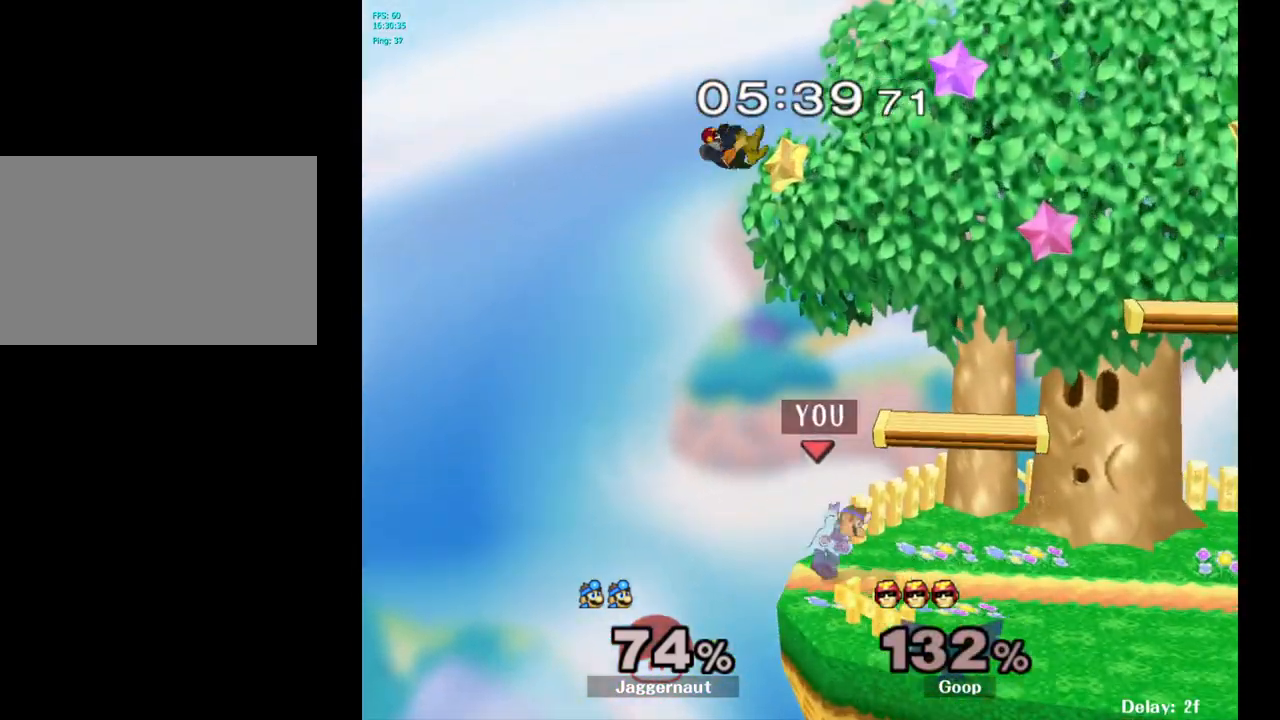
{"buttons": [], "left_stick": "center", "right_stick": "center", "events": [[83, "Y", "up"], [133, "R1", "up"], [150, "left_stick", "center"], [300, "A", "down"], [300, "left_stick", "left"], [367, "left_stick", "center"], [483, "A", "up"]]}
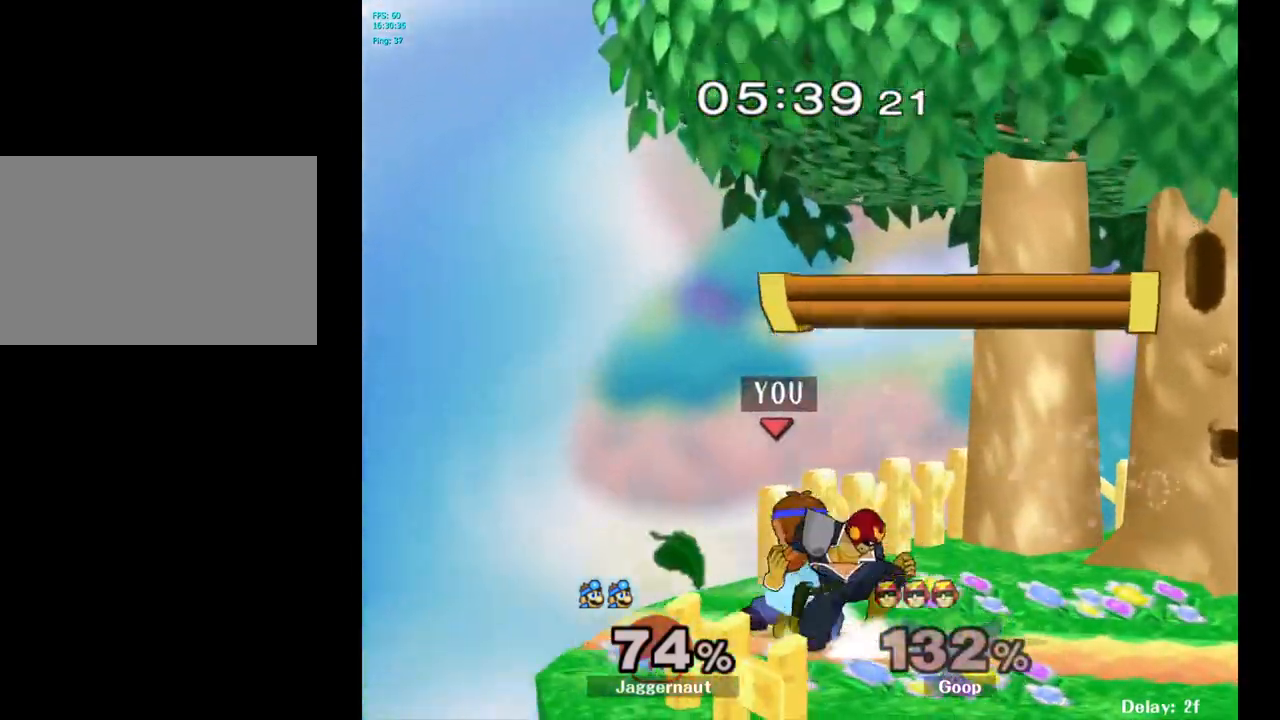
{"buttons": [], "left_stick": "center", "right_stick": "center", "events": [[50, "left_stick", "right"], [333, "left_stick", "center"]]}
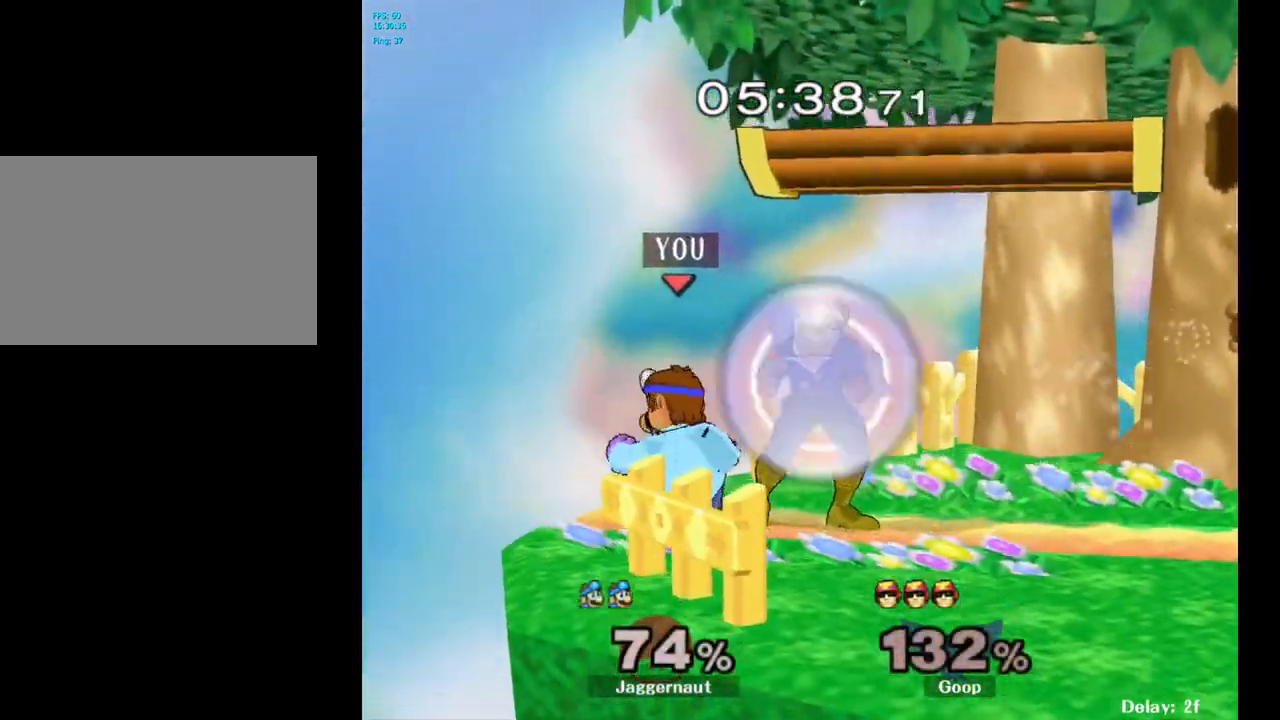
{"buttons": [], "left_stick": "center", "right_stick": "center", "events": [[100, "left_stick", "right"], [133, "Z", "down"], [150, "left_stick", "center"], [267, "Z", "up"]]}
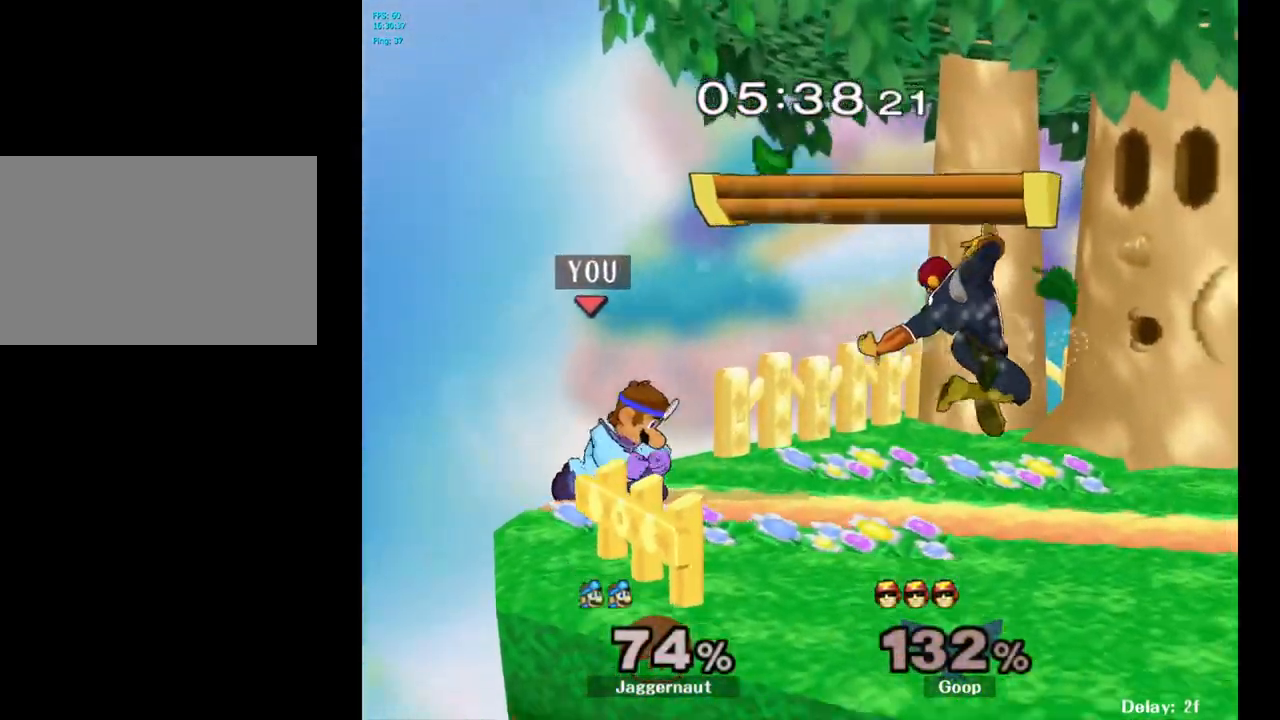
{"buttons": [], "left_stick": "right", "right_stick": "center", "events": [[133, "left_stick", "right"], [233, "Y", "down"], [283, "Y", "up"], [333, "left_stick", "center"], [383, "A", "down"], [483, "A", "up"], [483, "left_stick", "right"]]}
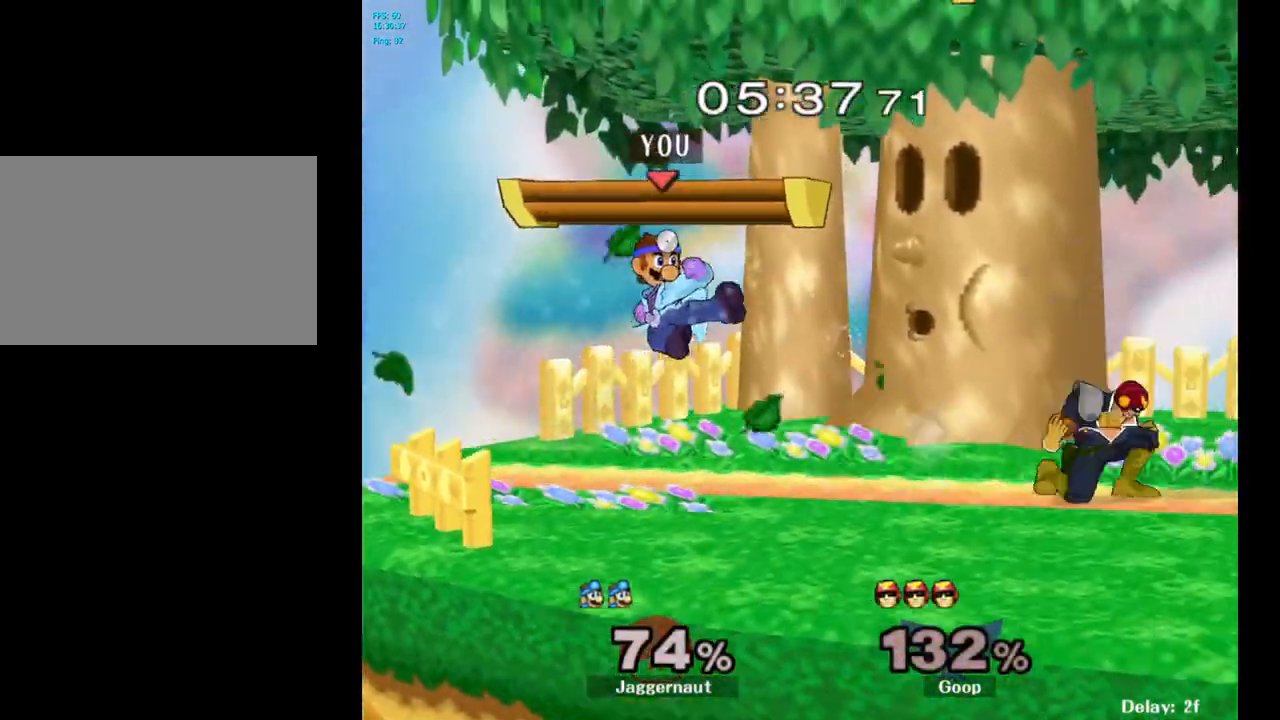
{"buttons": ["R1"], "left_stick": "center", "right_stick": "center", "events": [[183, "left_stick", "down"], [200, "R1", "down"], [333, "left_stick", "center"]]}
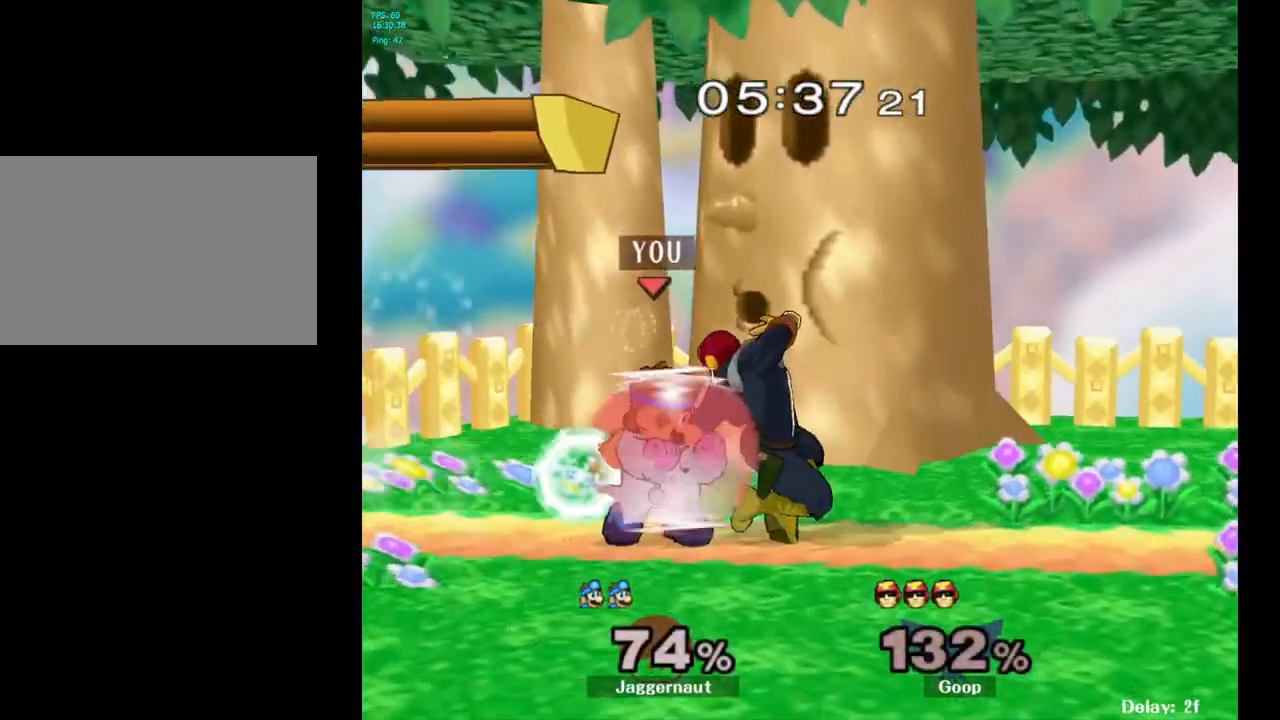
{"buttons": ["R1"], "left_stick": "center", "right_stick": "center", "events": [[200, "left_stick", "up"], [233, "right_stick", "up"], [267, "left_stick", "center"], [300, "right_stick", "center"]]}
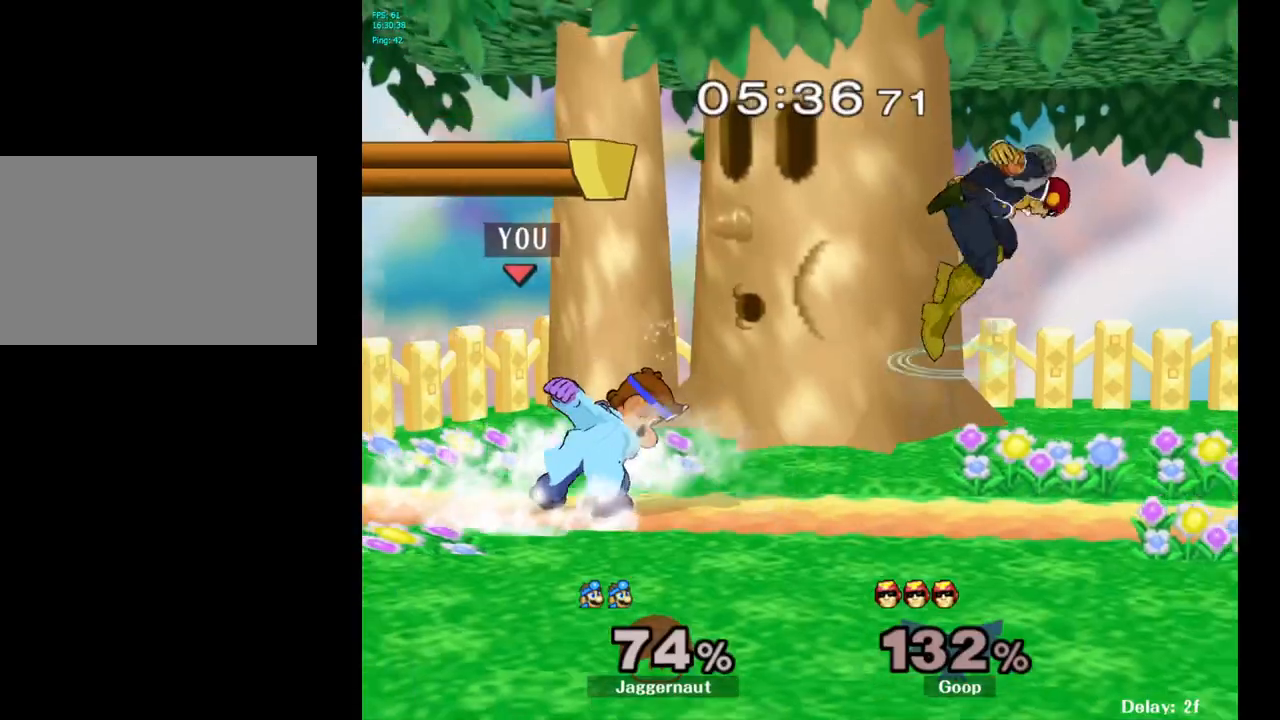
{"buttons": [], "left_stick": "center", "right_stick": "center", "events": [[100, "R1", "up"], [333, "left_stick", "right"], [400, "Y", "down"], [433, "Y", "up"], [483, "left_stick", "center"]]}
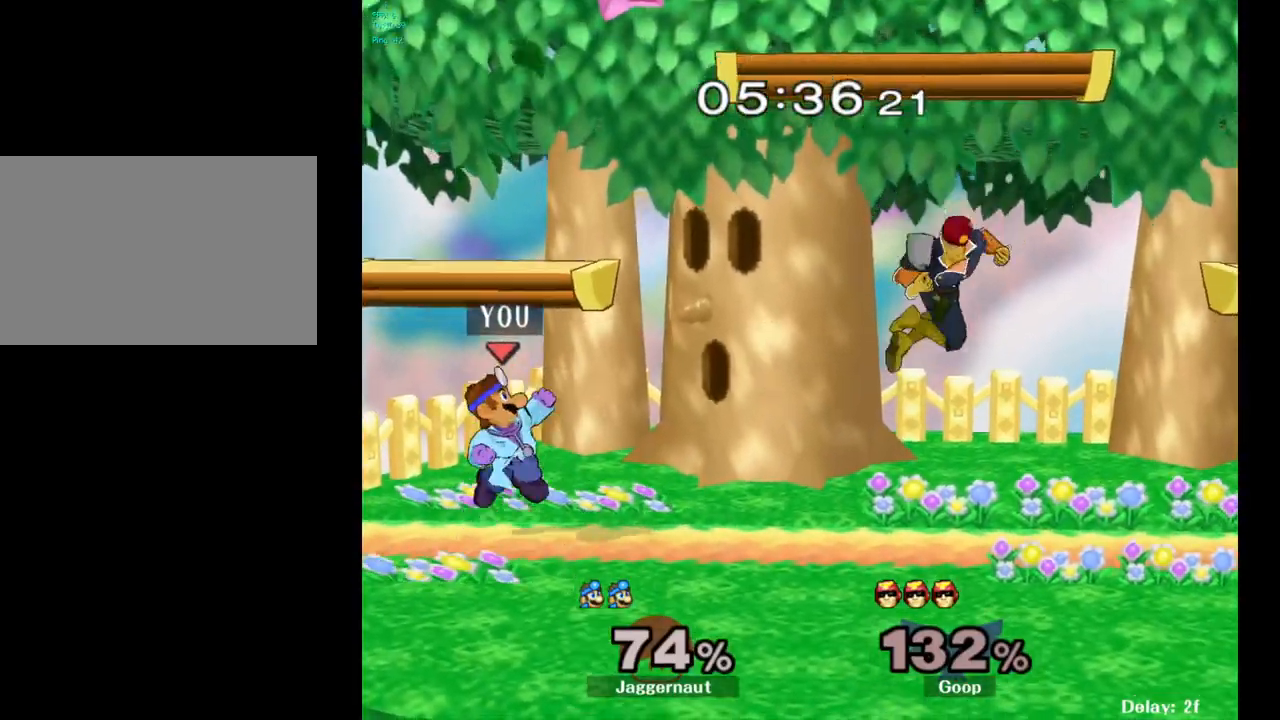
{"buttons": ["R1"], "left_stick": "down", "right_stick": "center", "events": [[167, "left_stick", "right"], [267, "A", "down"], [333, "A", "up"], [450, "R1", "down"], [500, "left_stick", "down"]]}
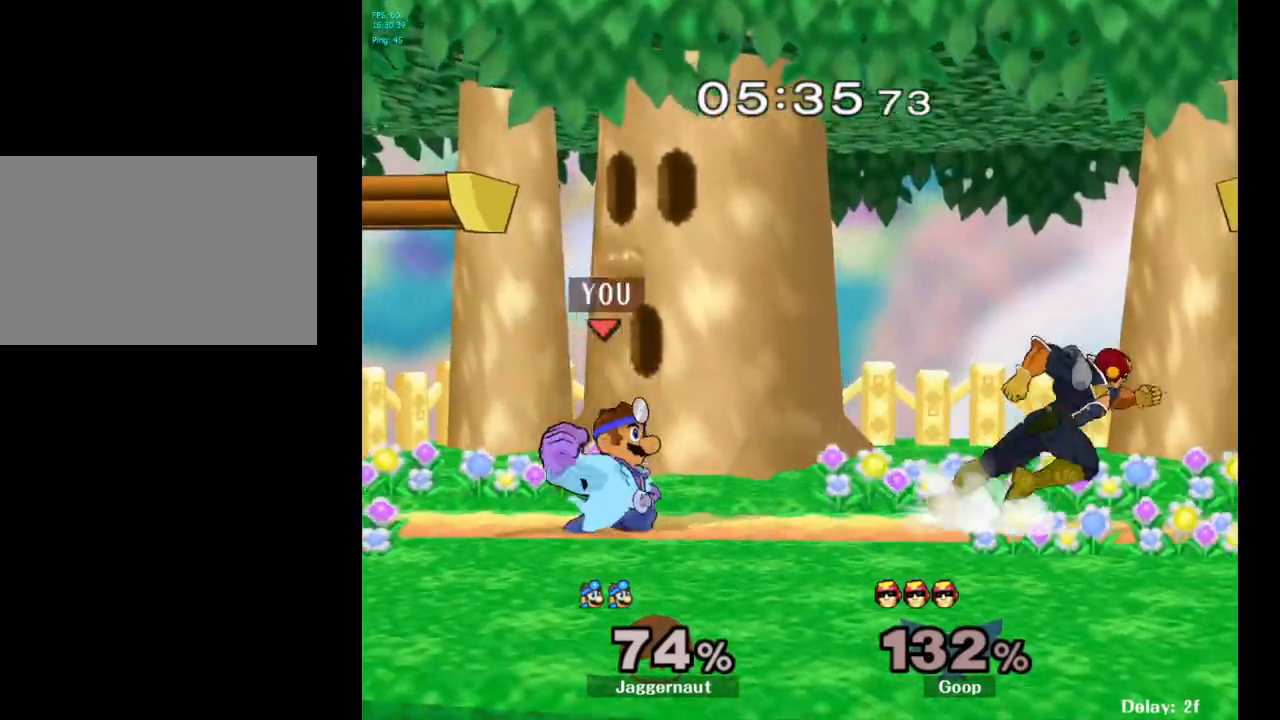
{"buttons": ["R1"], "left_stick": "center", "right_stick": "center", "events": [[133, "left_stick", "center"]]}
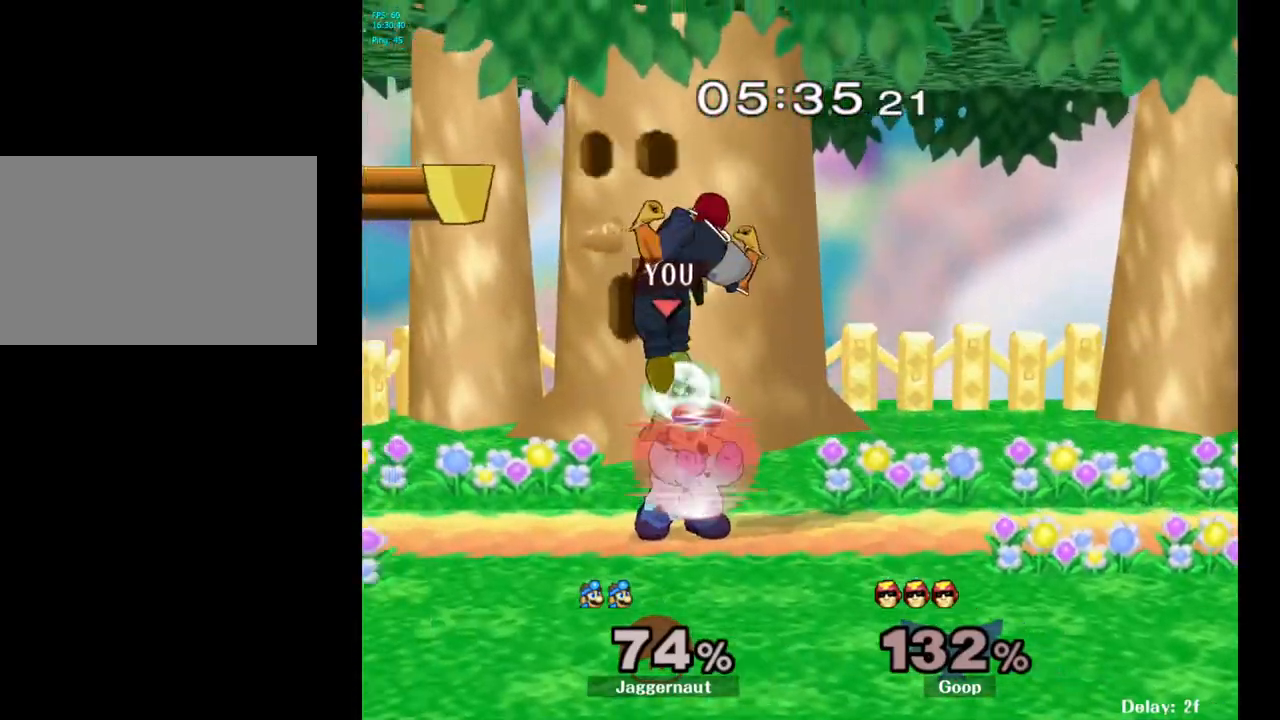
{"buttons": [], "left_stick": "left", "right_stick": "center", "events": [[217, "R1", "up"], [400, "left_stick", "left"], [433, "Y", "down"], [467, "Y", "up"]]}
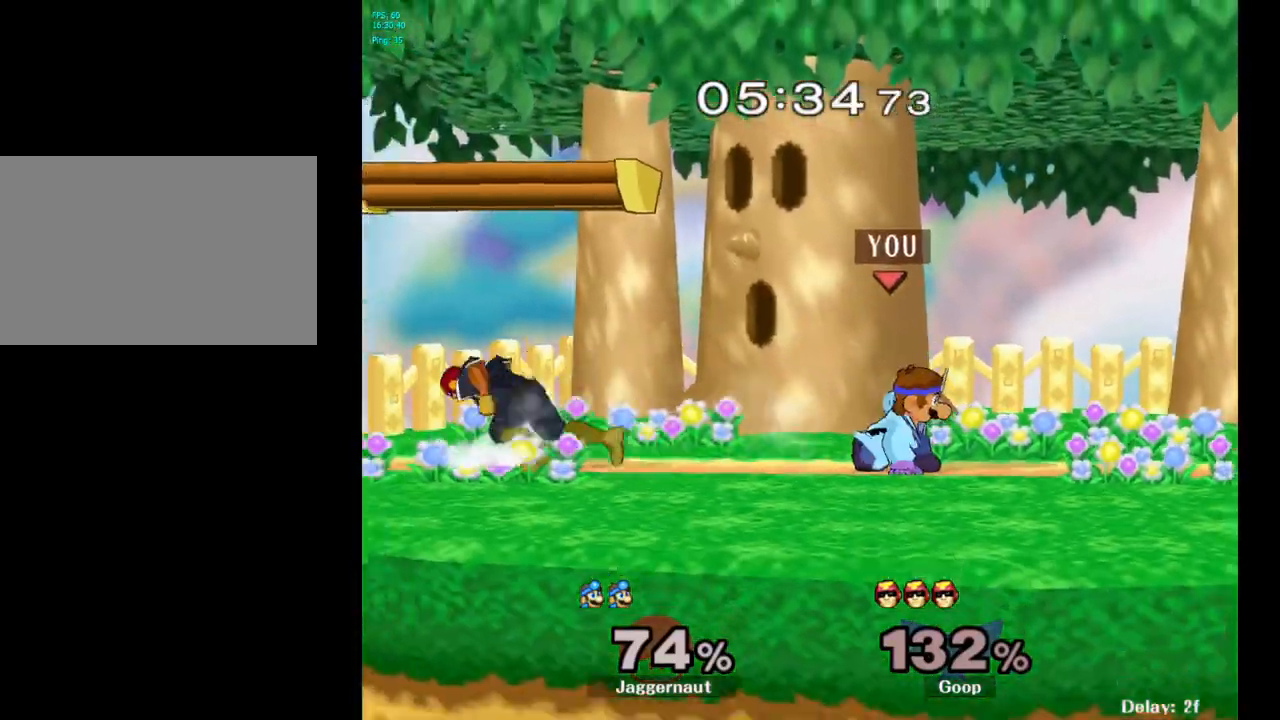
{"buttons": ["R1"], "left_stick": "down", "right_stick": "center", "events": [[67, "A", "down"], [183, "A", "up"], [300, "left_stick", "center"], [383, "R1", "down"], [383, "left_stick", "down"]]}